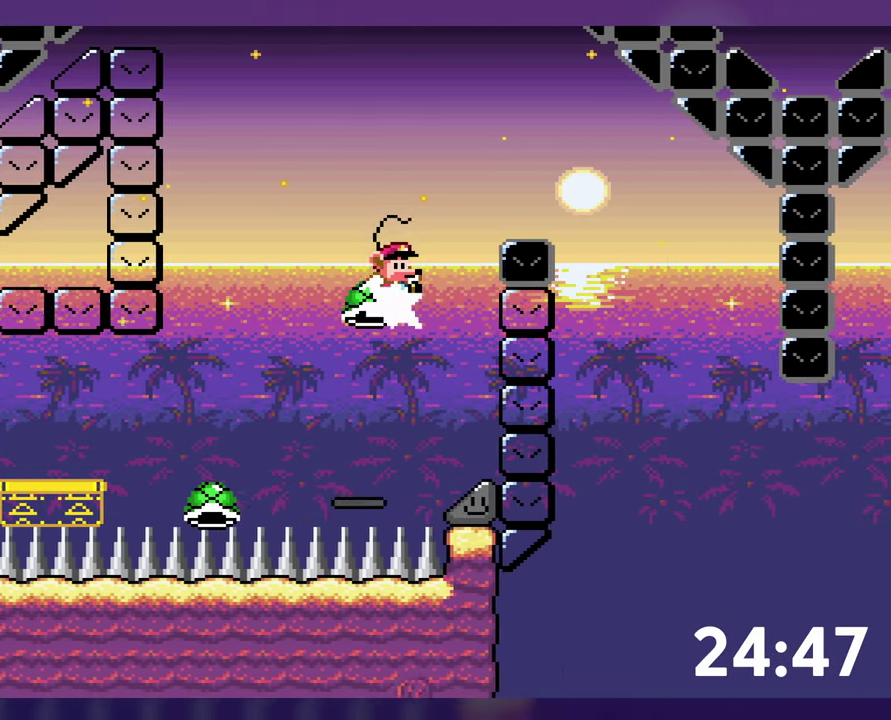
Gameplay with a controller (Nintendo layout); each line is a JSON object with the inputs held at the frame after it. "events" lists button and stick changes between this image and that frame as [ms after this image, input, new state], when the widget could be followed in between. Not read: B DPAD_DOWN L3 R3 Y.
{"buttons": [], "events": [[383, "DPAD_RIGHT", "up"]]}
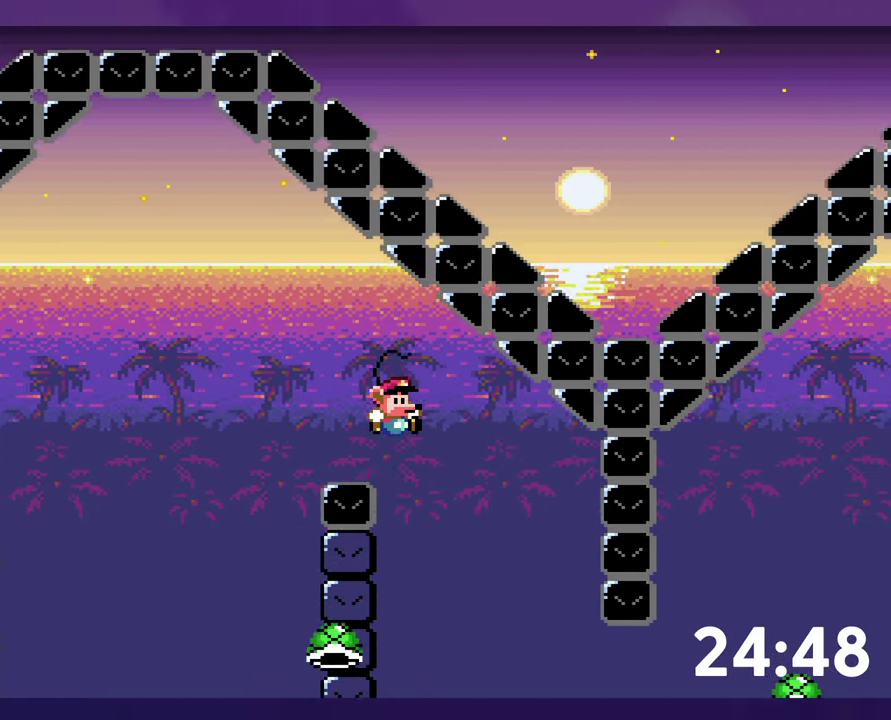
{"buttons": ["DPAD_RIGHT"], "events": [[33, "DPAD_LEFT", "down"], [200, "DPAD_LEFT", "up"], [300, "DPAD_RIGHT", "down"]]}
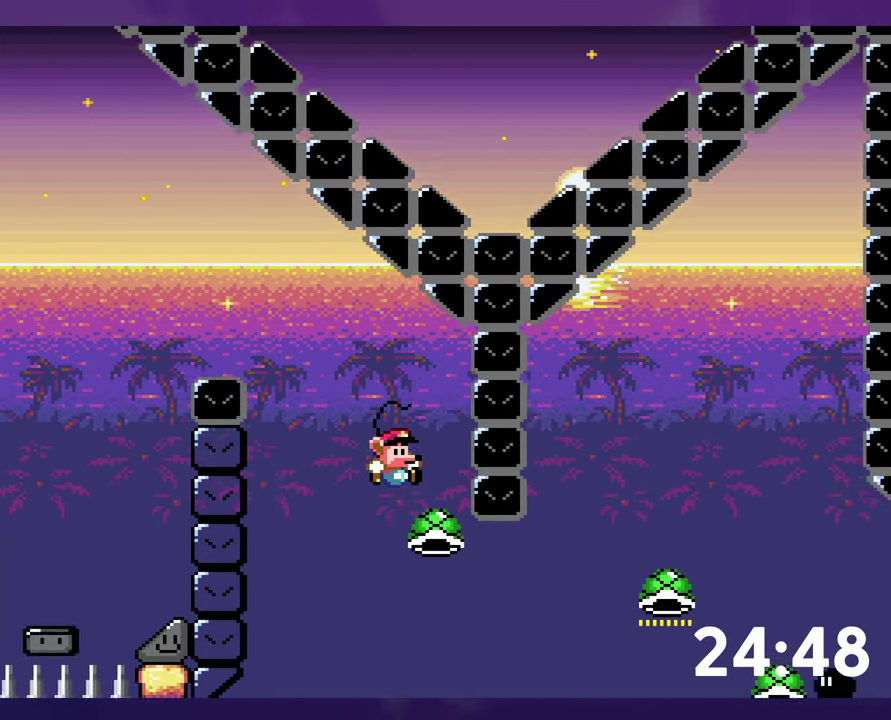
{"buttons": ["DPAD_RIGHT"], "events": []}
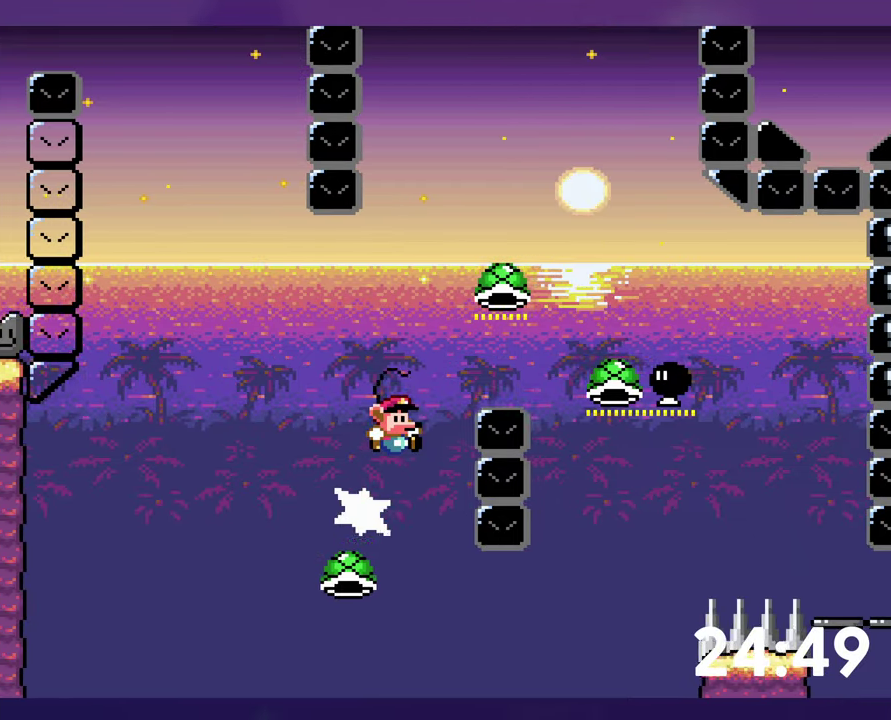
{"buttons": ["DPAD_LEFT"], "events": [[484, "DPAD_RIGHT", "up"], [500, "DPAD_LEFT", "down"]]}
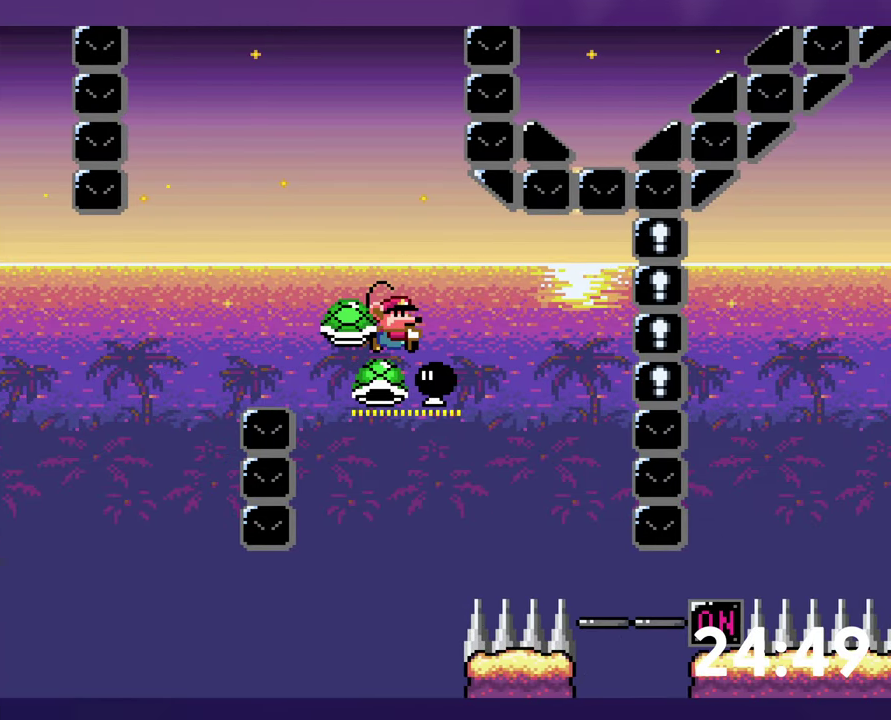
{"buttons": ["DPAD_RIGHT"], "events": [[150, "DPAD_LEFT", "up"], [167, "DPAD_RIGHT", "down"]]}
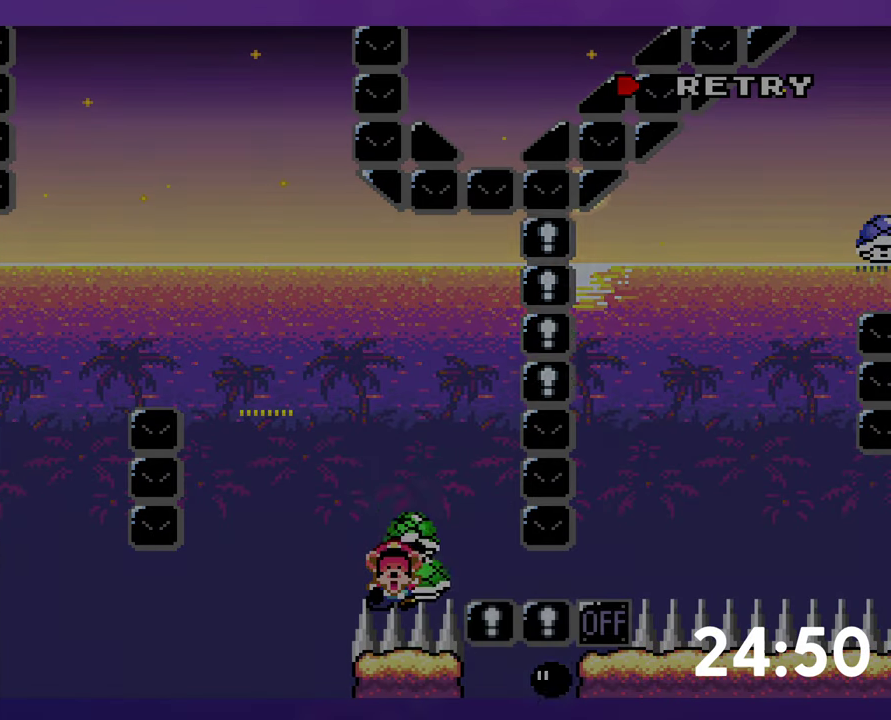
{"buttons": [], "events": [[17, "DPAD_RIGHT", "up"]]}
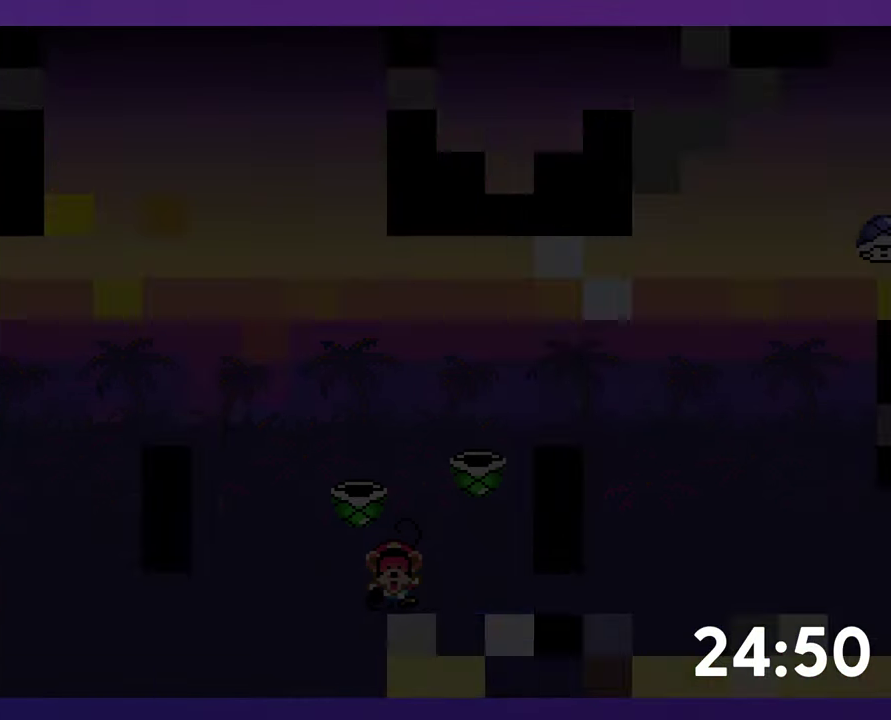
{"buttons": [], "events": []}
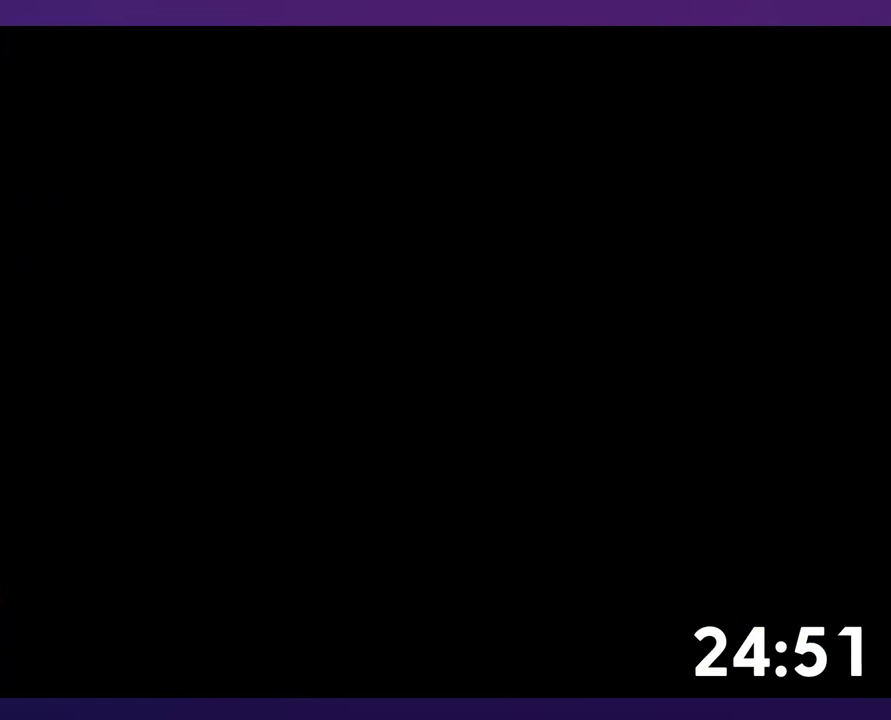
{"buttons": ["DPAD_RIGHT"], "events": [[34, "DPAD_RIGHT", "down"]]}
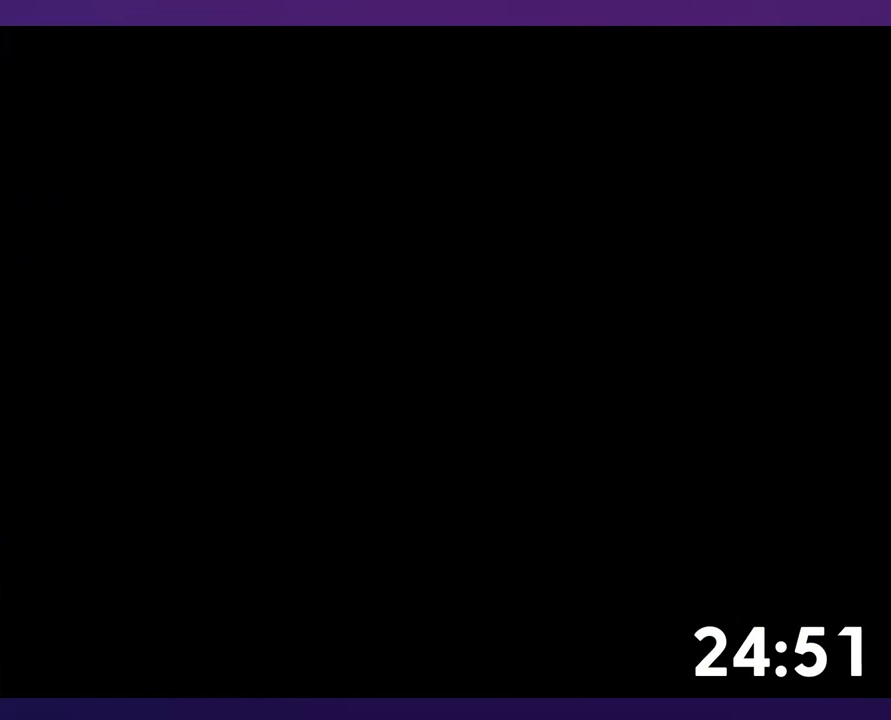
{"buttons": ["DPAD_RIGHT"], "events": []}
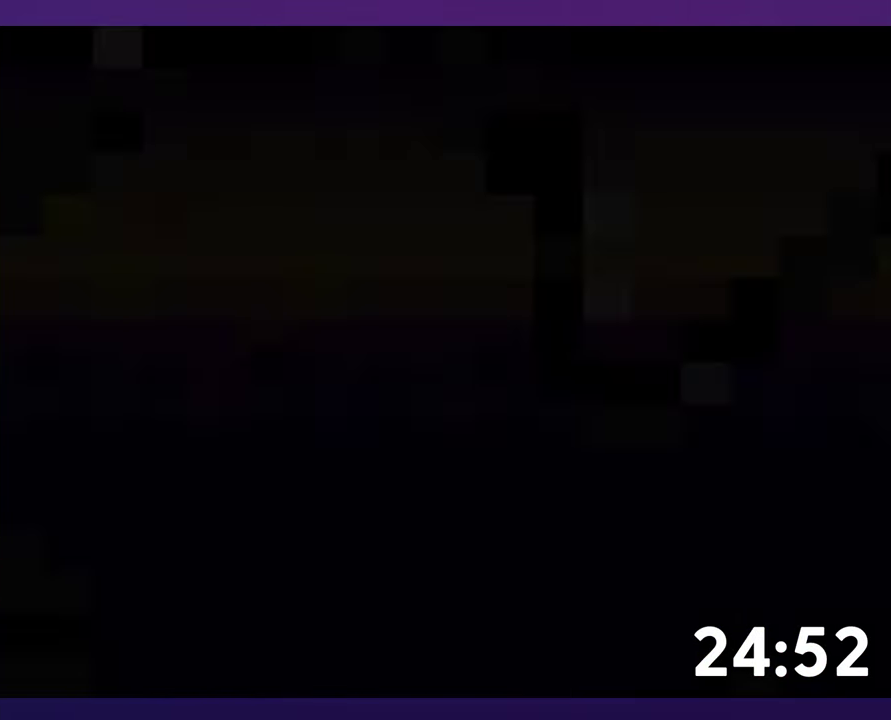
{"buttons": ["DPAD_RIGHT"], "events": []}
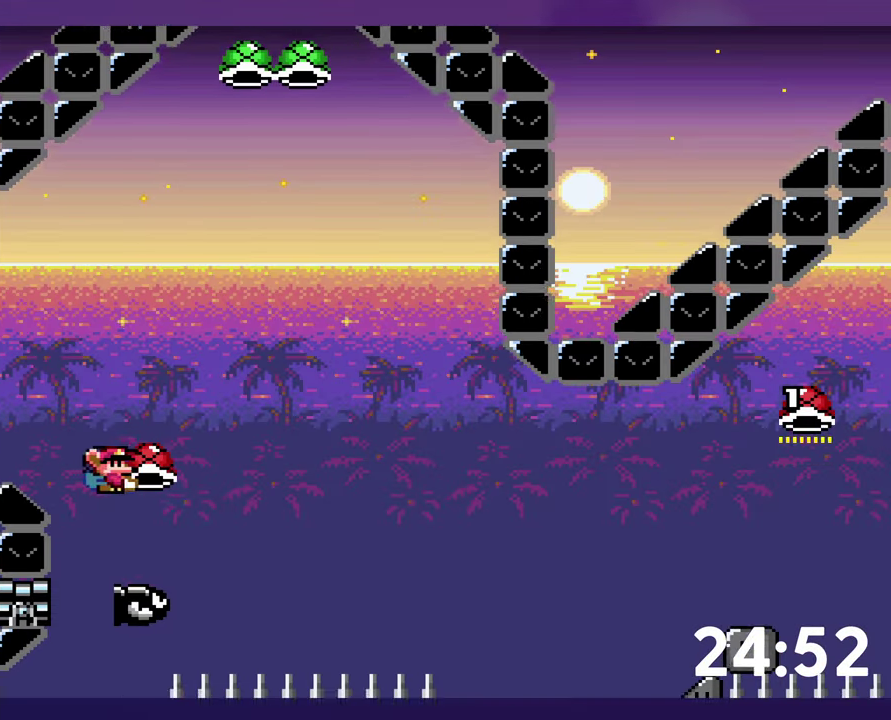
{"buttons": ["DPAD_RIGHT"], "events": []}
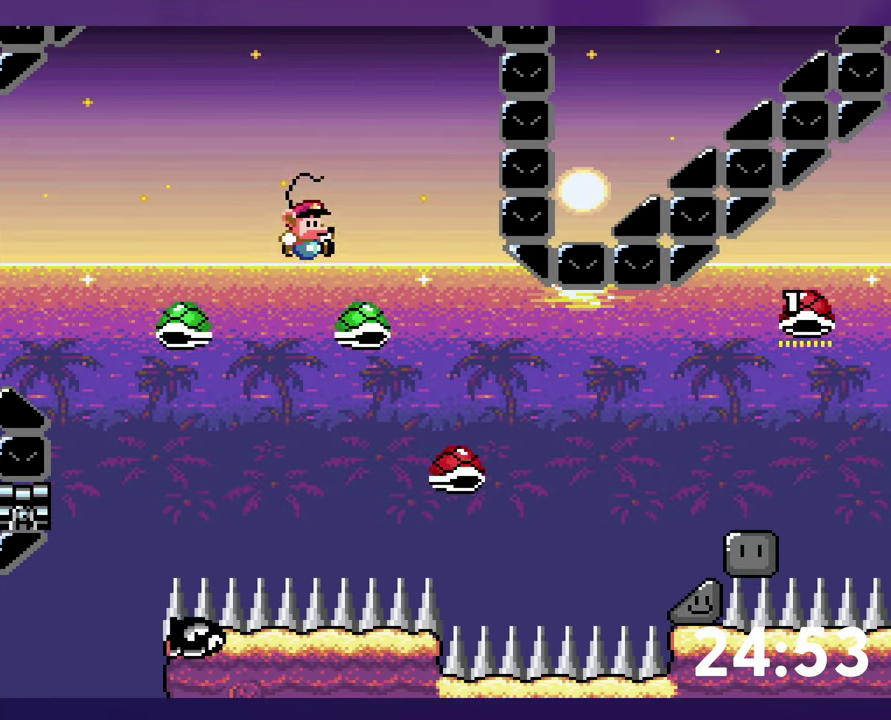
{"buttons": ["DPAD_RIGHT"], "events": []}
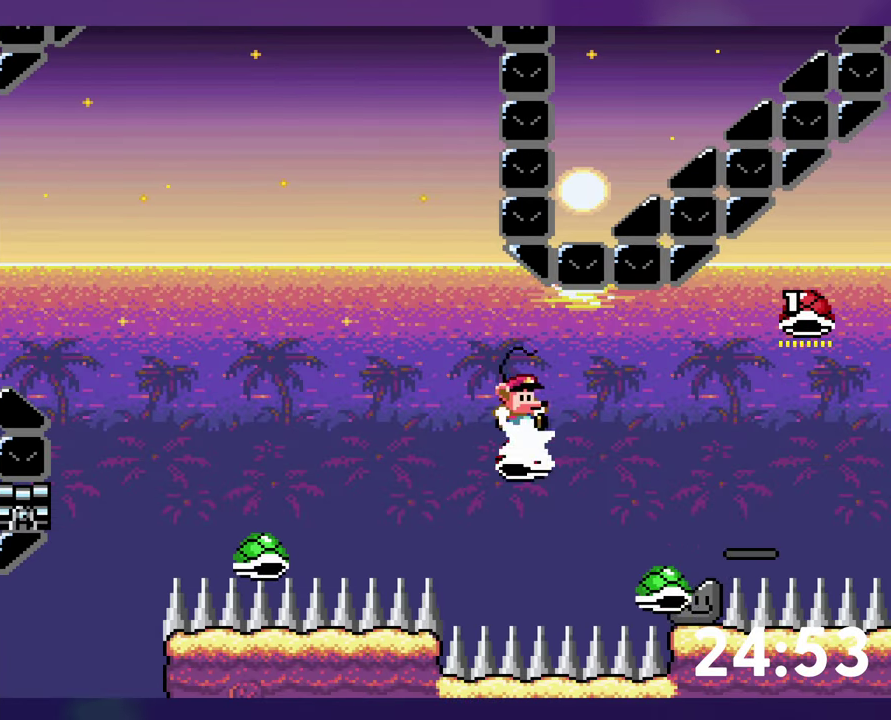
{"buttons": [], "events": [[283, "DPAD_RIGHT", "up"]]}
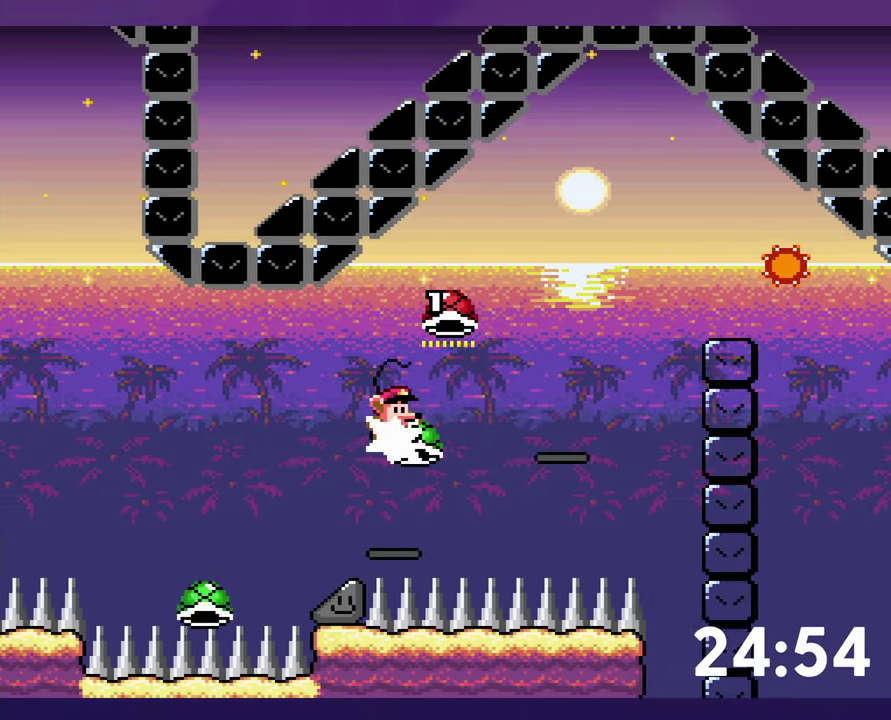
{"buttons": [], "events": []}
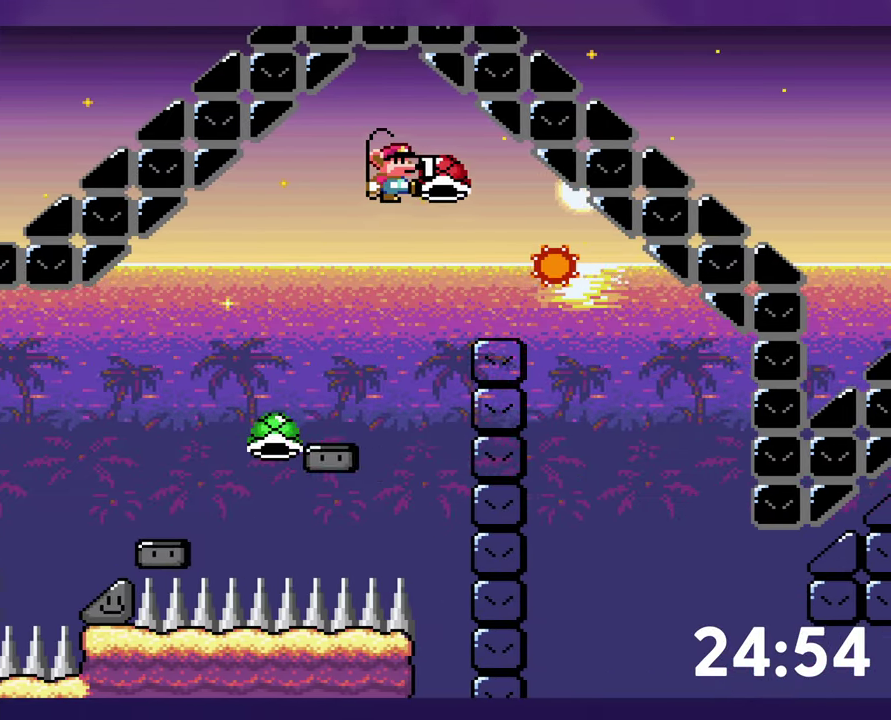
{"buttons": ["DPAD_RIGHT"], "events": [[150, "DPAD_RIGHT", "down"]]}
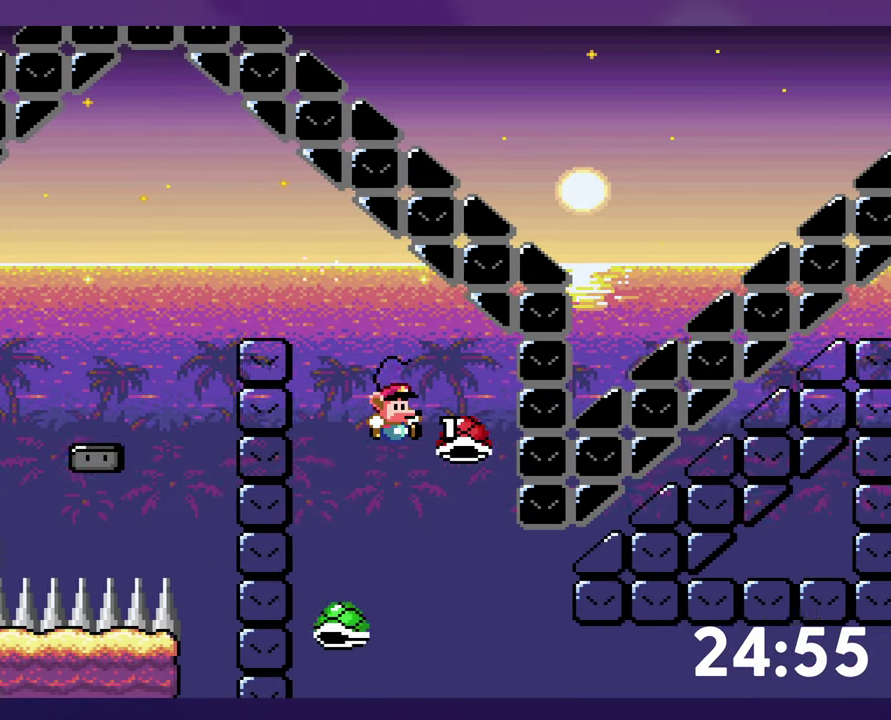
{"buttons": ["DPAD_RIGHT"], "events": []}
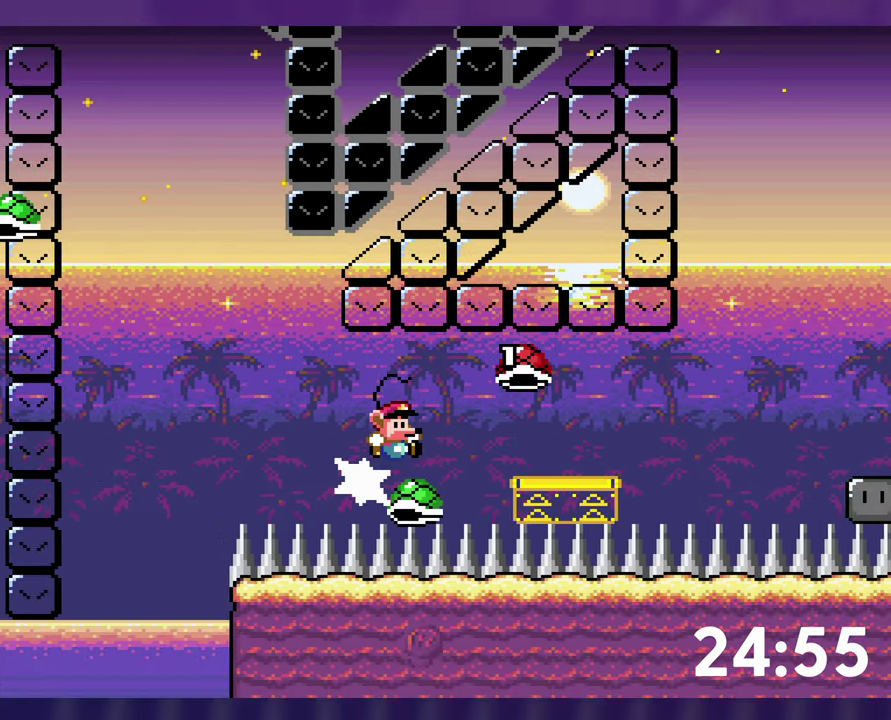
{"buttons": ["DPAD_RIGHT"], "events": []}
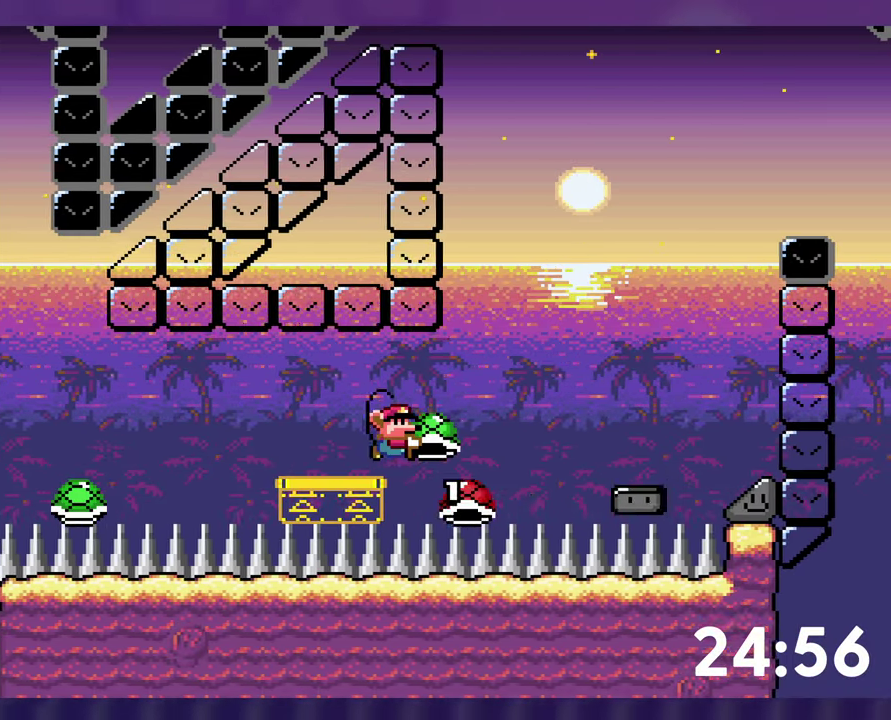
{"buttons": ["DPAD_LEFT"], "events": [[483, "DPAD_LEFT", "down"], [483, "DPAD_RIGHT", "up"]]}
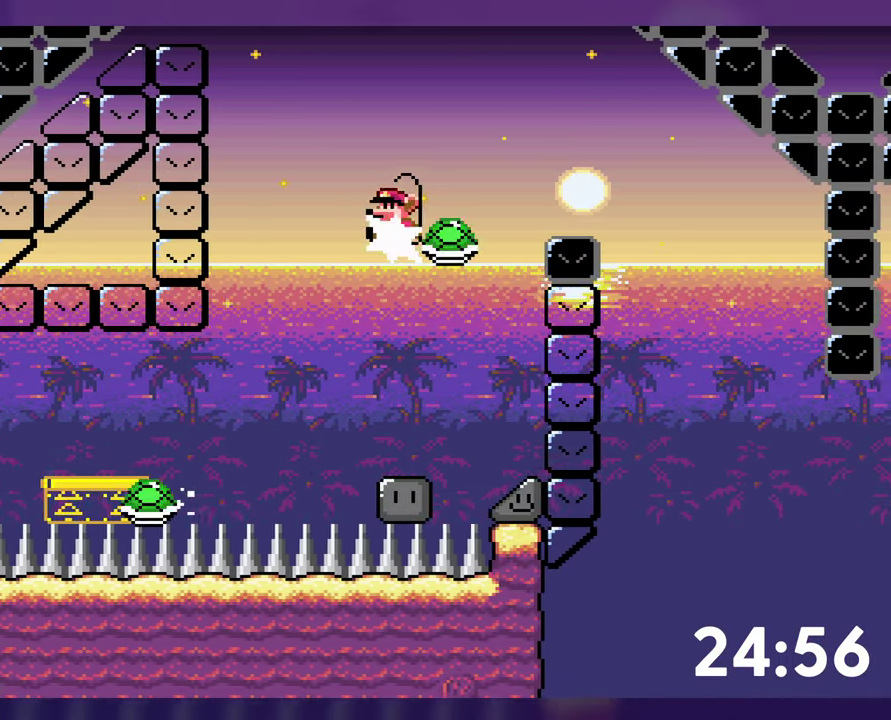
{"buttons": ["DPAD_RIGHT"], "events": [[100, "DPAD_LEFT", "up"], [133, "DPAD_RIGHT", "down"]]}
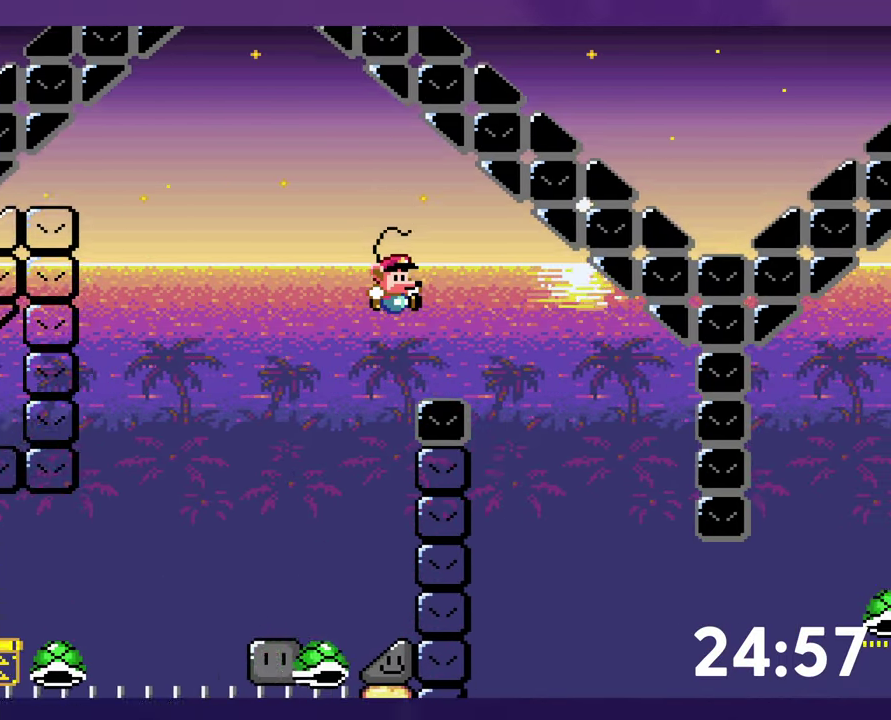
{"buttons": [], "events": [[16, "DPAD_RIGHT", "up"], [216, "DPAD_LEFT", "down"], [366, "DPAD_LEFT", "up"]]}
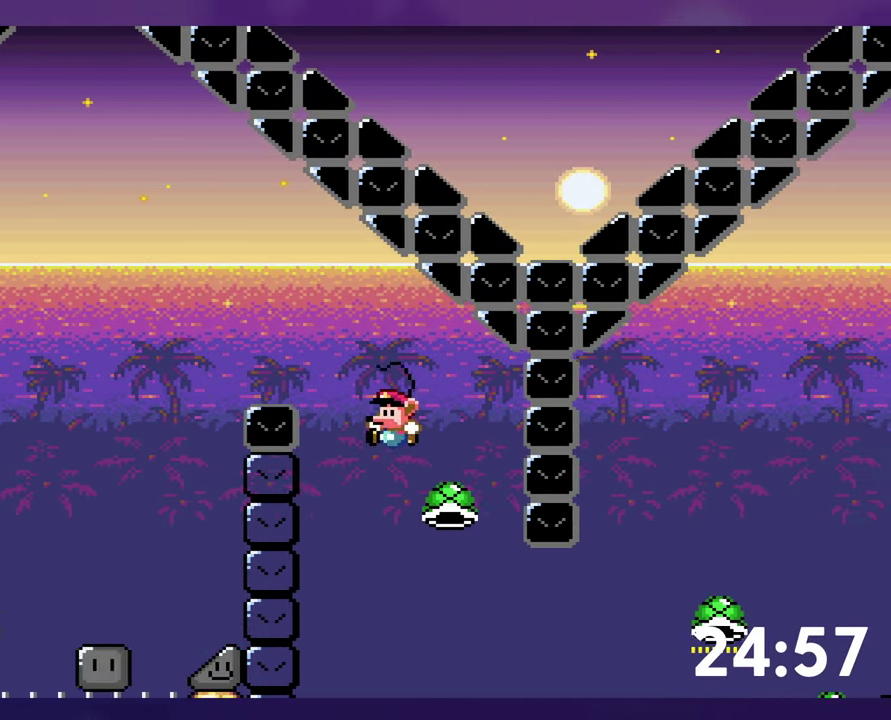
{"buttons": ["DPAD_RIGHT"], "events": [[16, "DPAD_RIGHT", "down"]]}
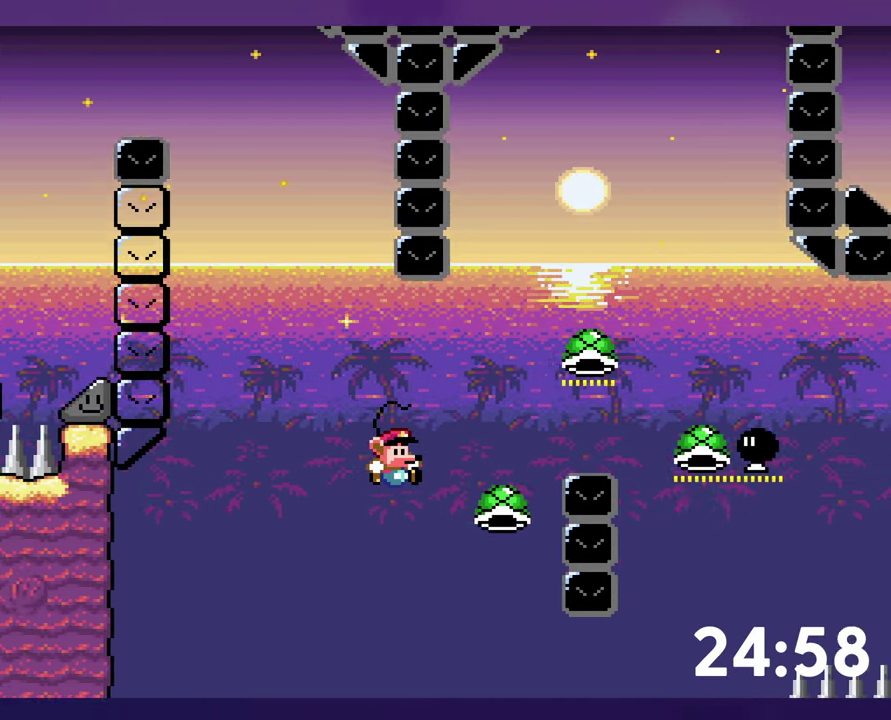
{"buttons": ["DPAD_RIGHT"], "events": []}
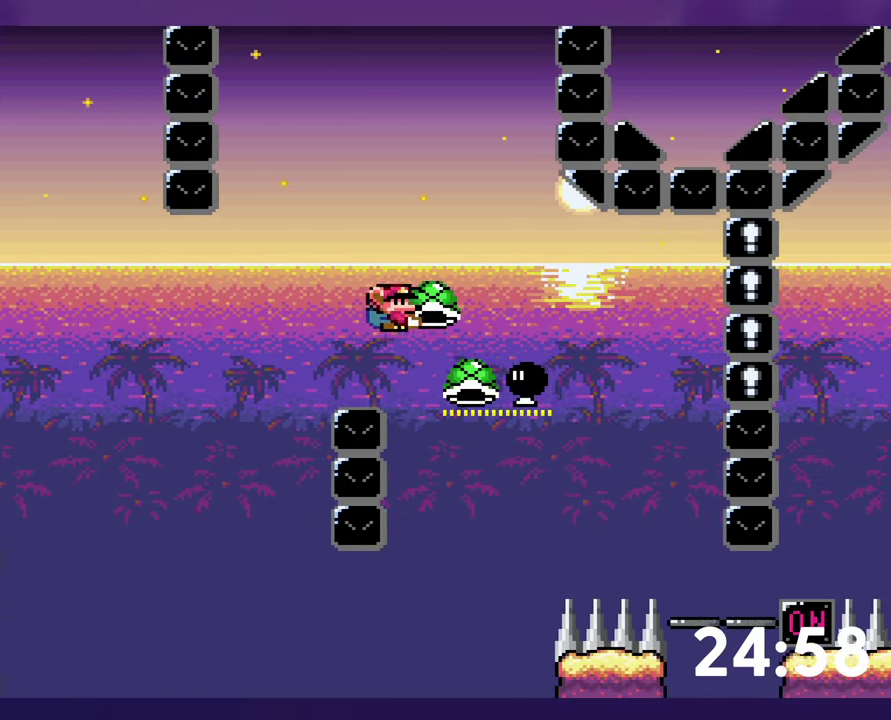
{"buttons": ["DPAD_RIGHT"], "events": [[150, "DPAD_RIGHT", "up"], [183, "DPAD_LEFT", "down"], [350, "DPAD_LEFT", "up"], [367, "DPAD_RIGHT", "down"]]}
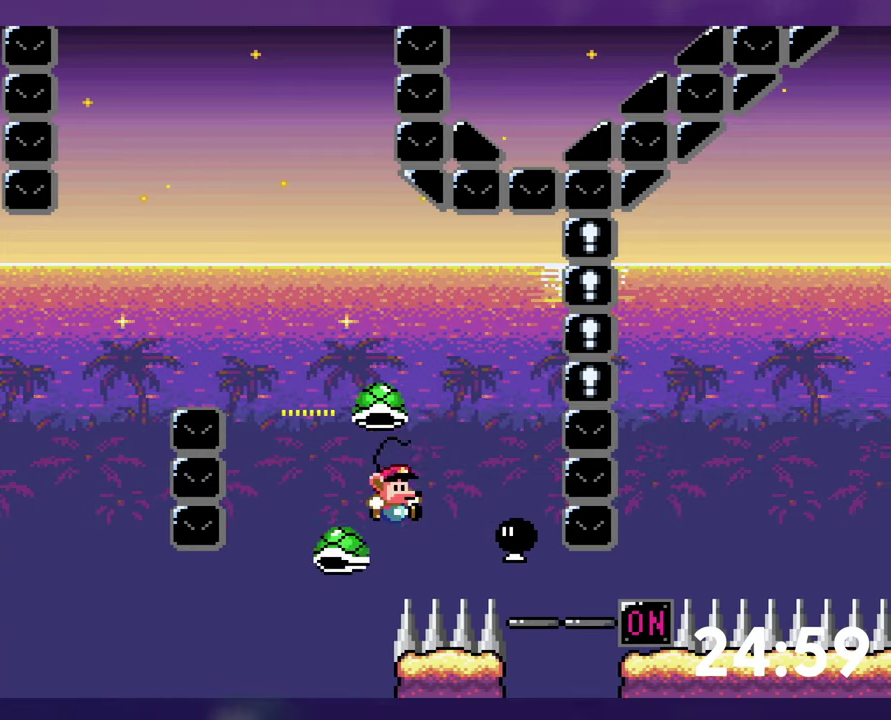
{"buttons": ["DPAD_RIGHT"], "events": []}
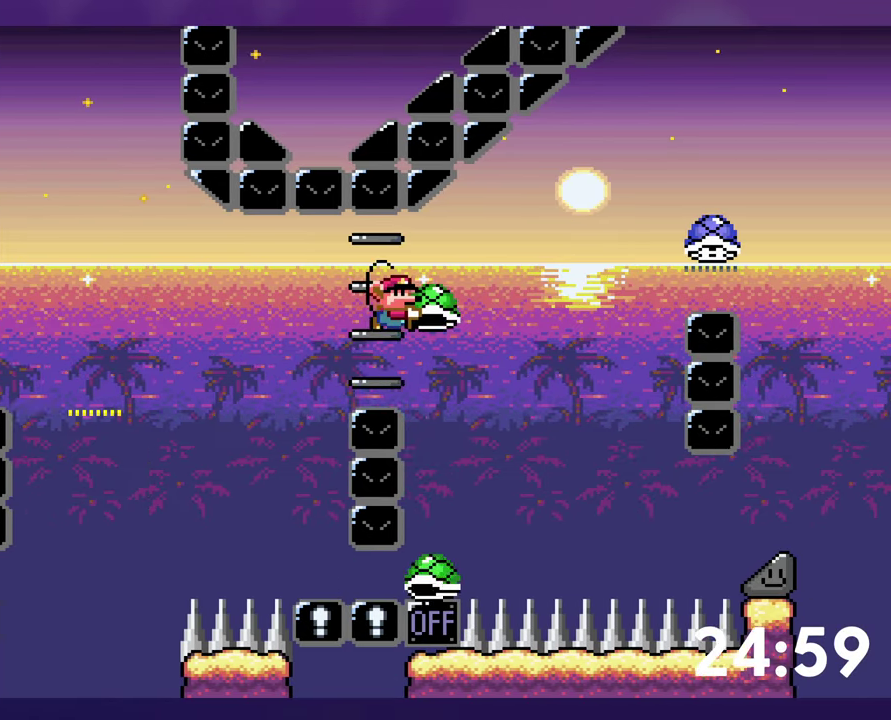
{"buttons": ["DPAD_RIGHT"], "events": []}
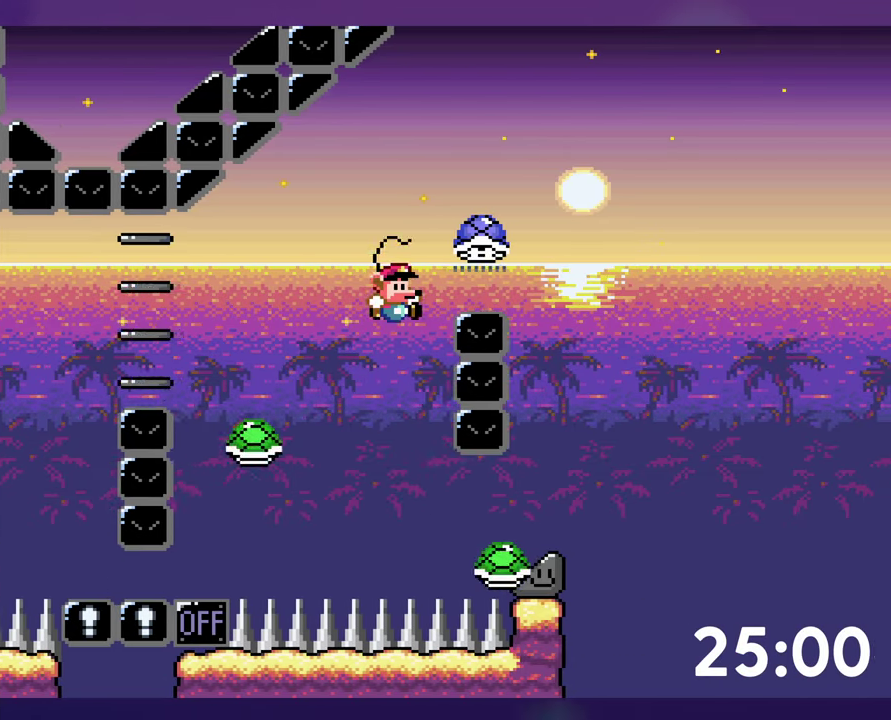
{"buttons": ["DPAD_RIGHT"], "events": []}
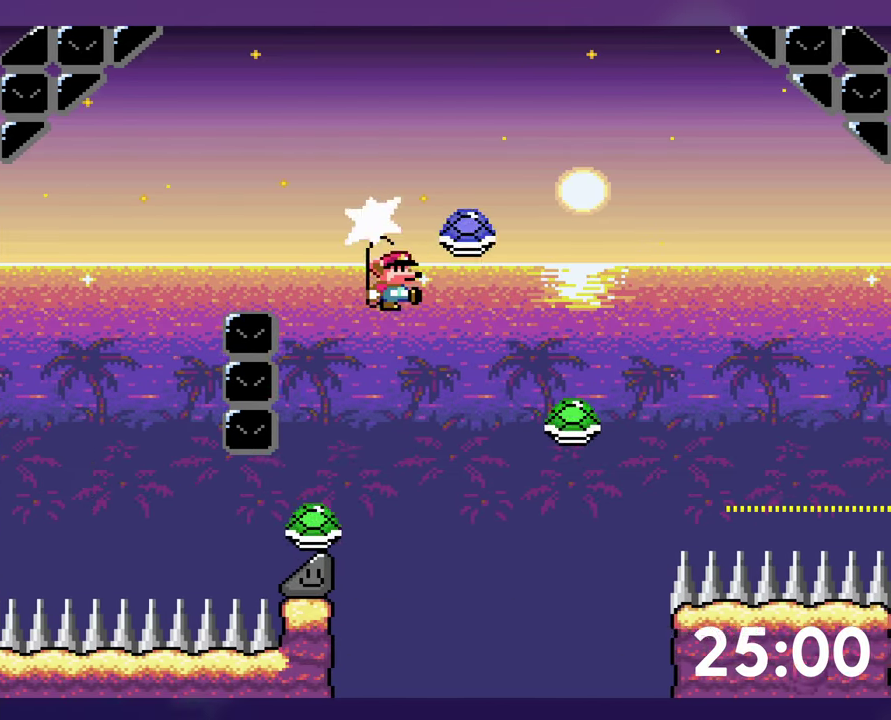
{"buttons": ["DPAD_RIGHT"], "events": []}
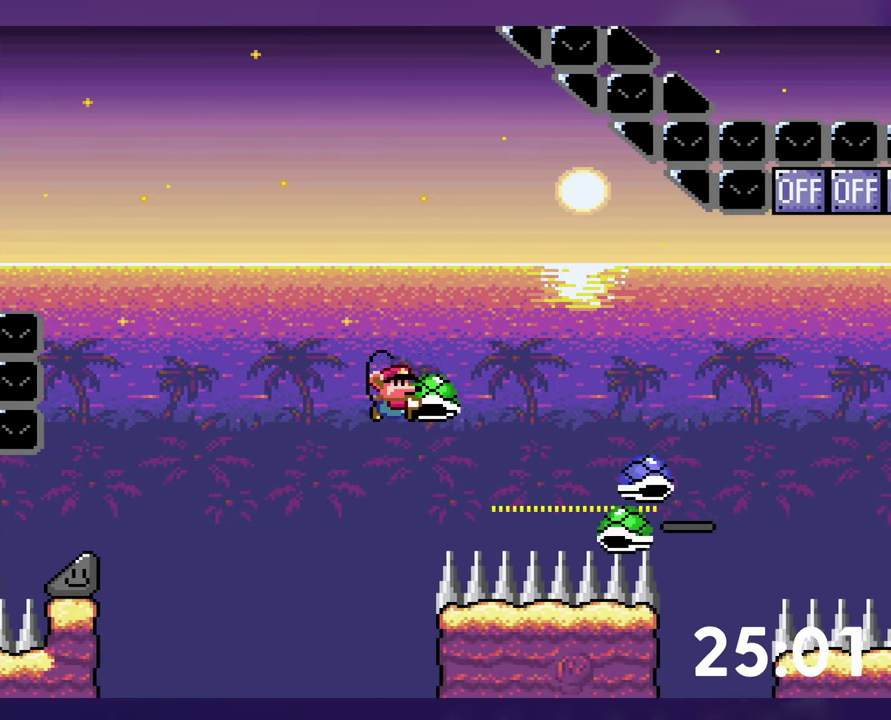
{"buttons": ["DPAD_UP", "DPAD_RIGHT"], "events": [[283, "DPAD_UP", "down"]]}
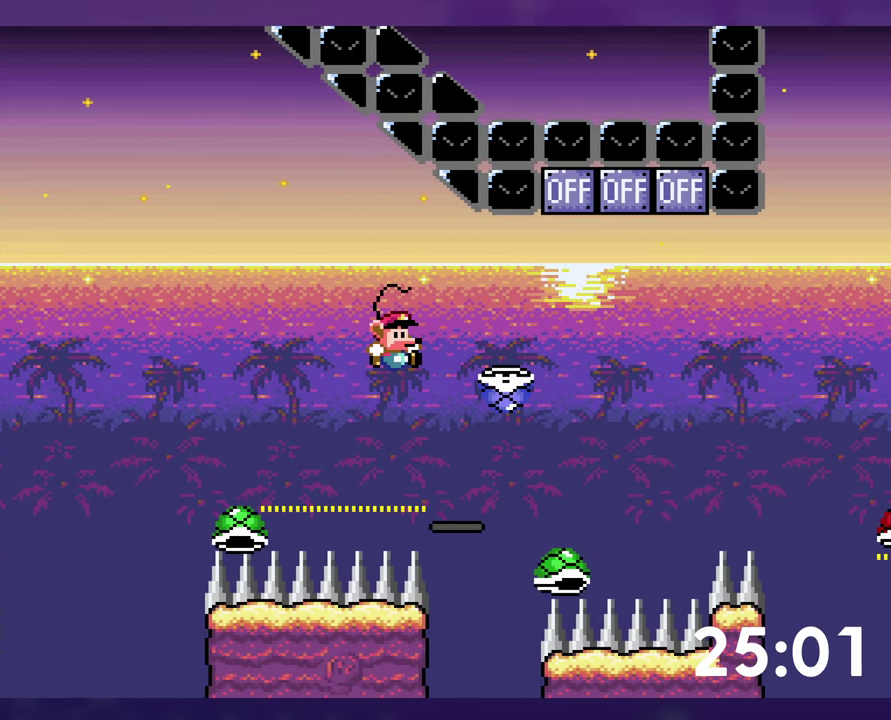
{"buttons": ["DPAD_UP", "DPAD_RIGHT"], "events": [[333, "DPAD_RIGHT", "up"], [350, "DPAD_LEFT", "down"], [350, "DPAD_UP", "up"], [433, "DPAD_LEFT", "up"], [433, "DPAD_UP", "down"], [450, "DPAD_RIGHT", "down"]]}
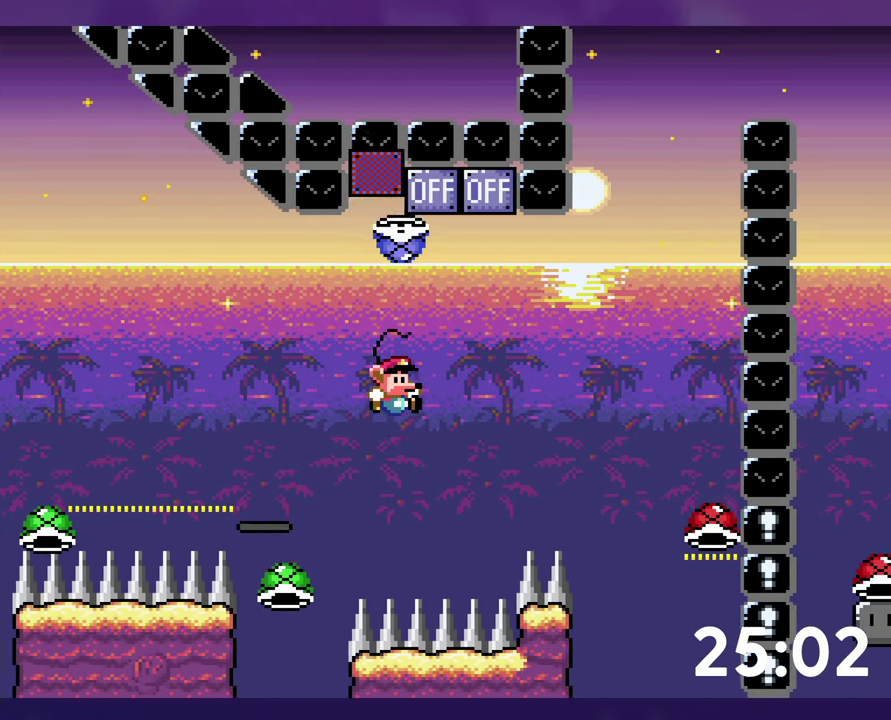
{"buttons": ["DPAD_UP", "DPAD_RIGHT"], "events": []}
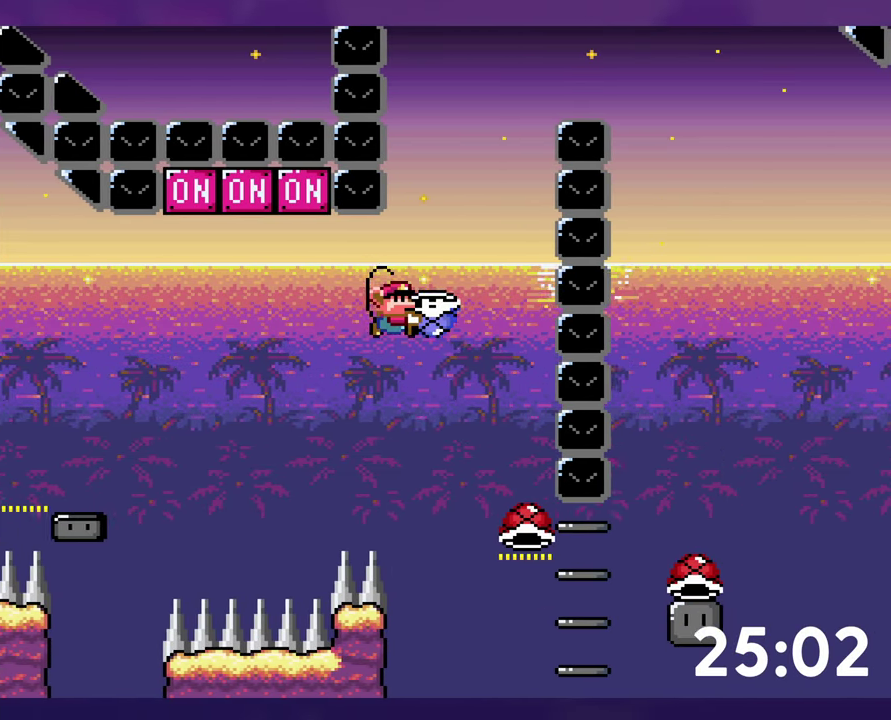
{"buttons": ["DPAD_RIGHT"], "events": [[150, "DPAD_RIGHT", "up"], [167, "DPAD_LEFT", "down"], [167, "DPAD_UP", "up"], [317, "DPAD_LEFT", "up"], [317, "DPAD_RIGHT", "down"]]}